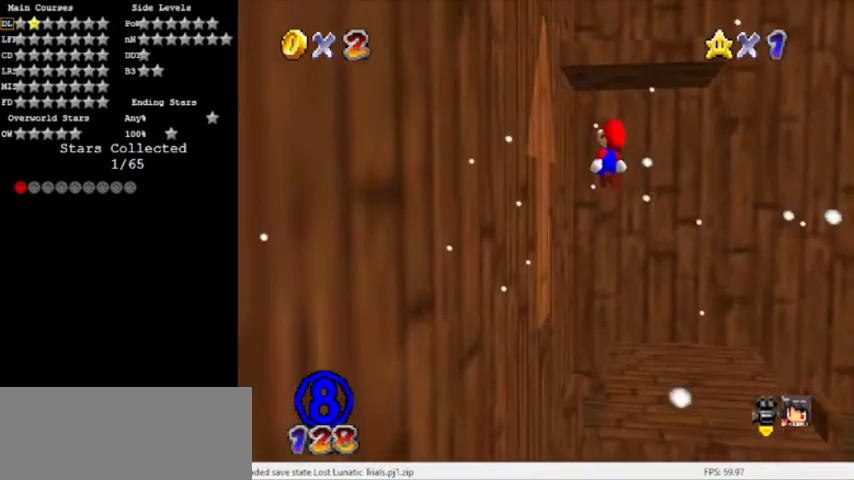
Gameplay with a controller (Nintendo layout); each line is a JSON object with the inputs held at the frame after it. "events" lists button and stick changes between this image and that frame as [ms after this image, input, new state], when the widget could be followed in between. Not read: L3 R3 left_stick.
{"buttons": ["A"]}
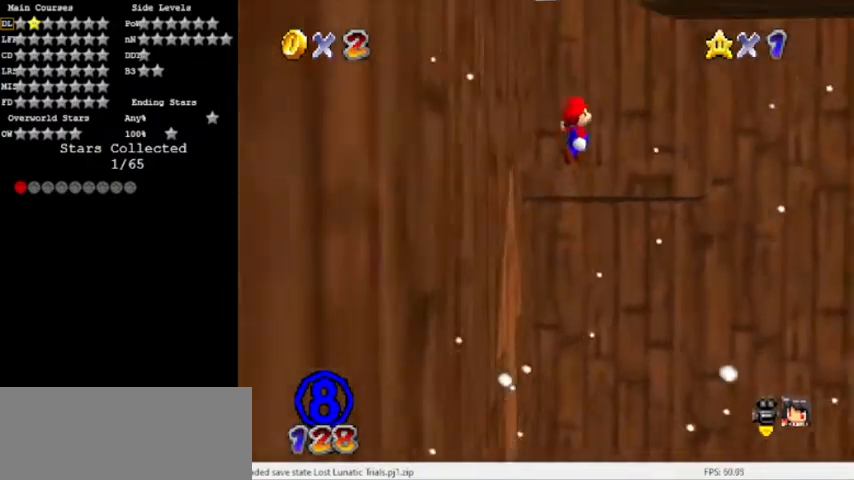
{"buttons": [], "events": [[33, "A", "up"]]}
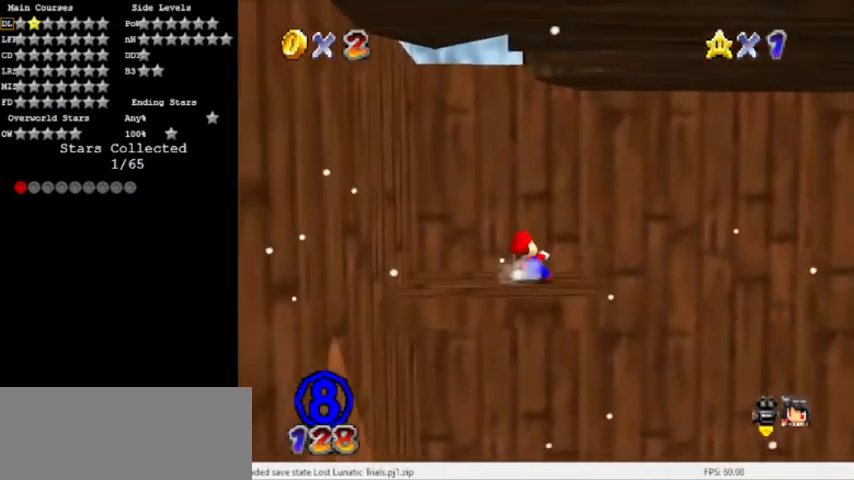
{"buttons": [], "events": [[33, "A", "down"], [400, "A", "up"]]}
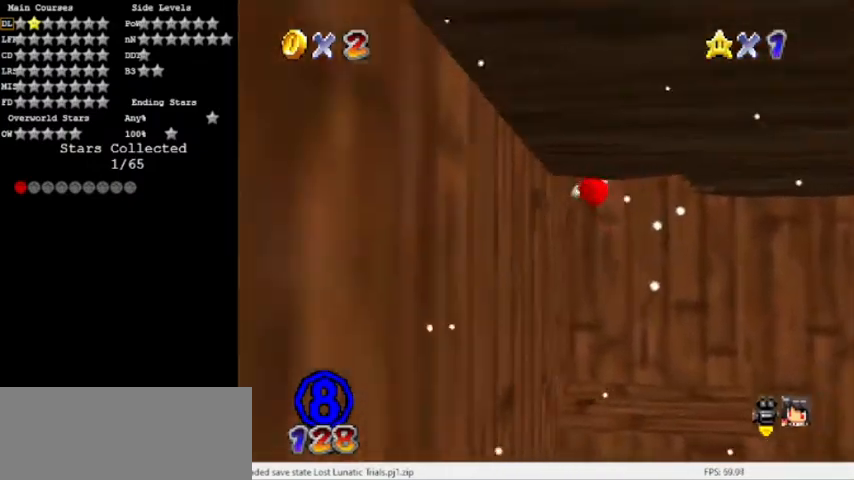
{"buttons": ["A"], "events": [[100, "A", "down"], [133, "C_LEFT", "down"], [367, "C_LEFT", "up"]]}
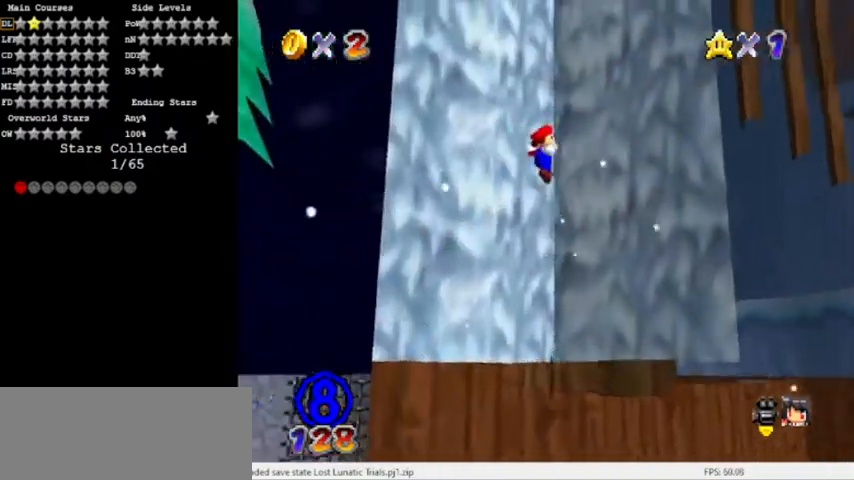
{"buttons": ["A"], "events": [[134, "A", "up"], [234, "A", "down"]]}
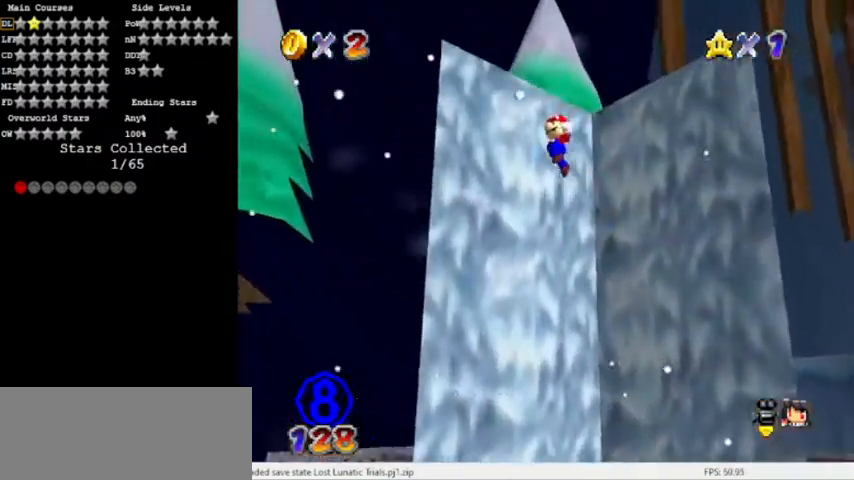
{"buttons": ["A"], "events": [[100, "A", "up"], [367, "A", "down"]]}
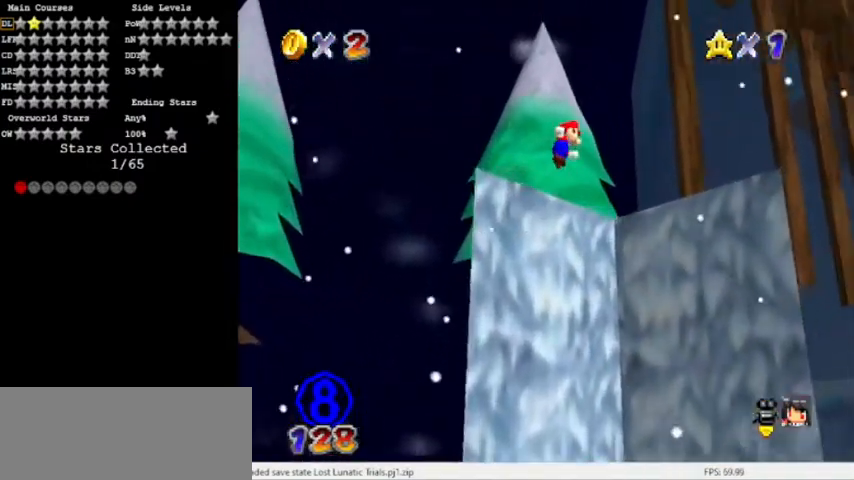
{"buttons": ["C_RIGHT"], "events": [[133, "A", "up"], [234, "DPAD_LEFT", "down"], [300, "C_RIGHT", "down"], [367, "DPAD_LEFT", "up"], [467, "C_RIGHT", "up"], [501, "C_RIGHT", "down"]]}
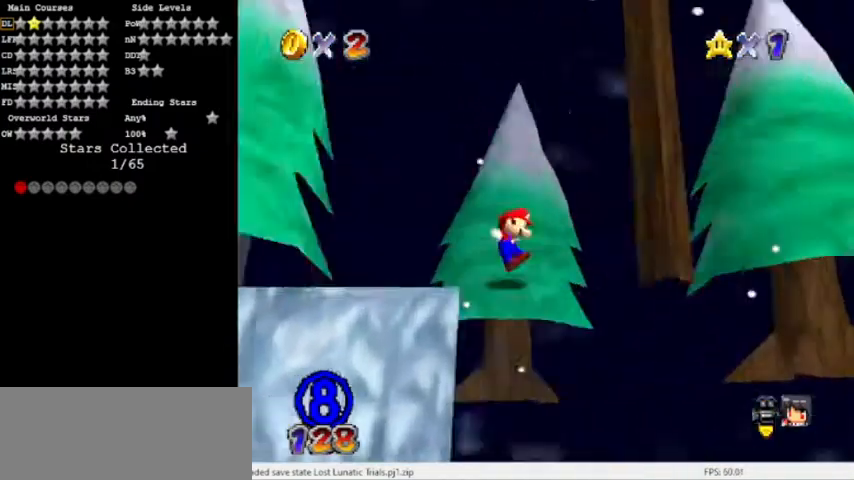
{"buttons": [], "events": [[100, "C_RIGHT", "up"]]}
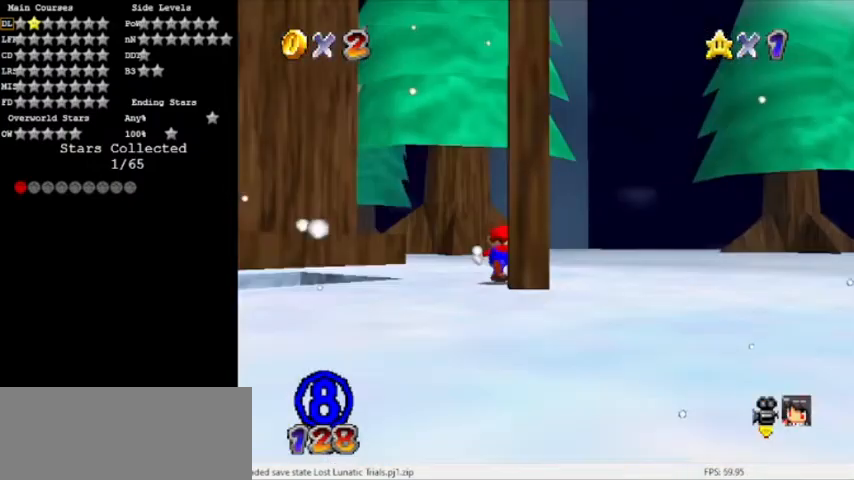
{"buttons": ["C_RIGHT"]}
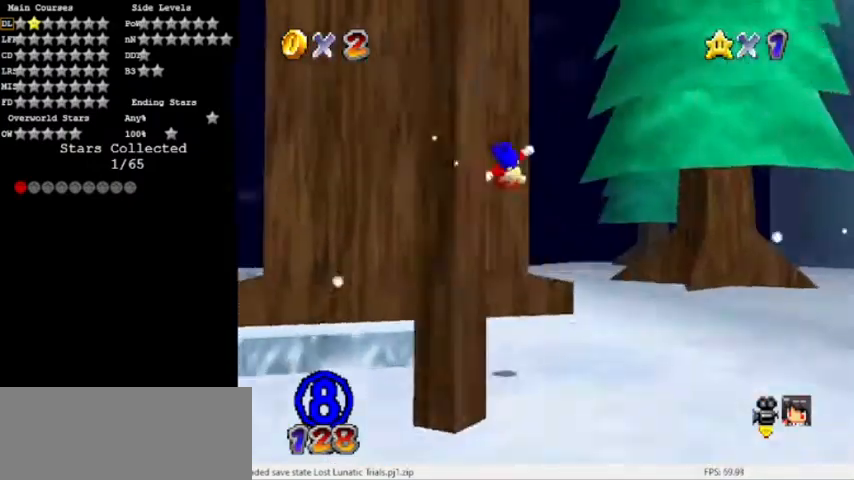
{"buttons": [], "events": [[66, "C_RIGHT", "up"]]}
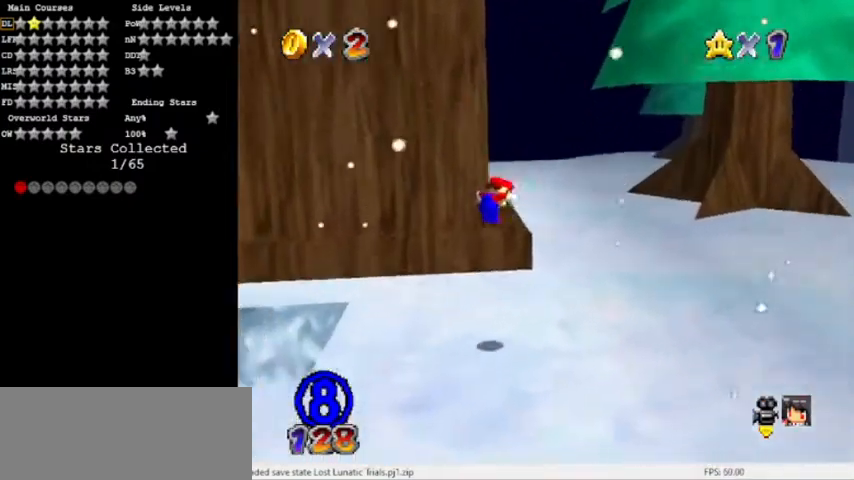
{"buttons": [], "events": [[67, "B", "down"], [133, "B", "up"], [200, "B", "down"], [267, "A", "down"], [367, "B", "up"], [400, "C_RIGHT", "down"], [434, "A", "up"], [501, "C_RIGHT", "up"]]}
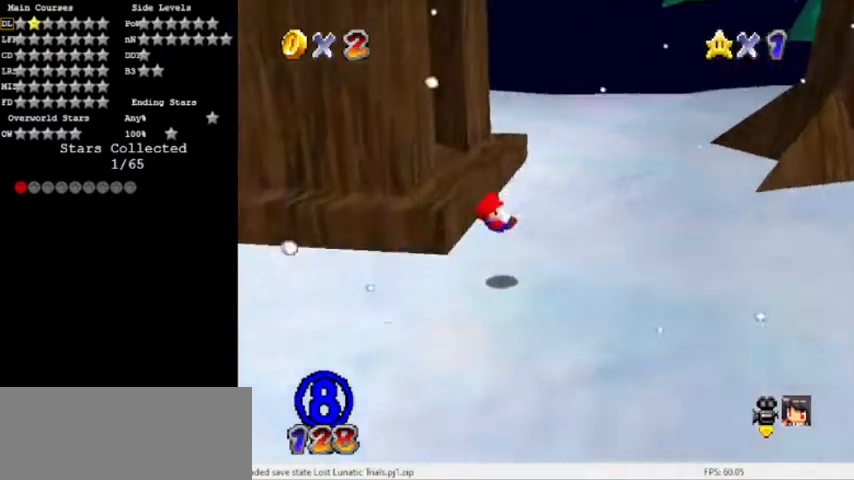
{"buttons": []}
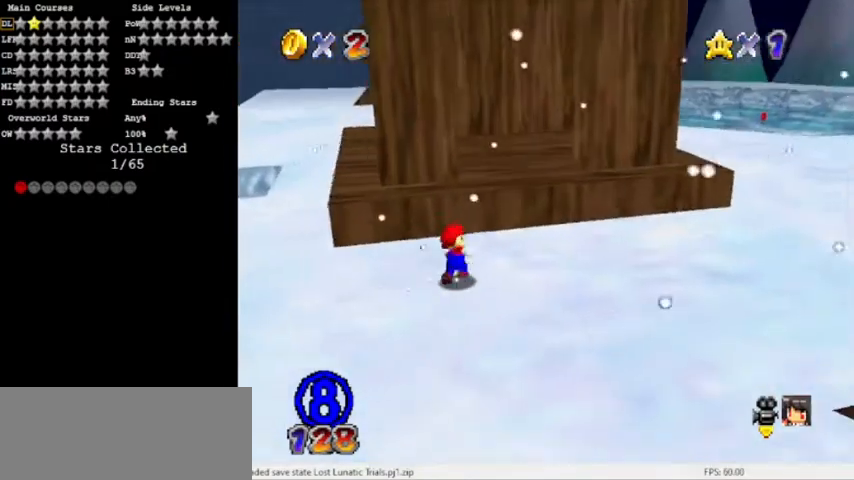
{"buttons": [], "events": [[134, "A", "down"], [300, "A", "up"]]}